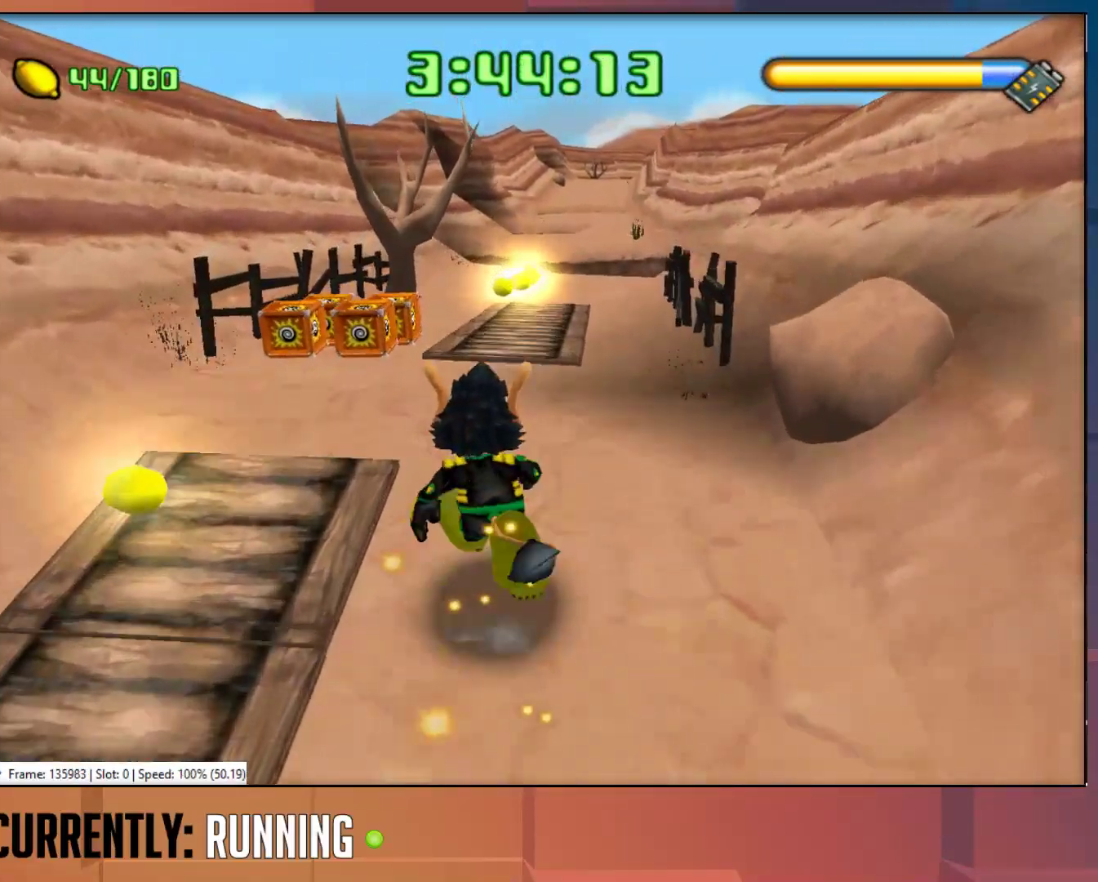
Gameplay with a controller (PlayStation layout); each line is a JSON object with the inputs held at the frame after it. "button_events" lists button changes between this image and that frame as [ms after this image, input, new state], when the widget could be followed in between (sticks are given only as held states). This document gives stick clicks only as held states, not as events.
{"buttons": [], "left_stick": "up", "right_stick": "center", "button_events": []}
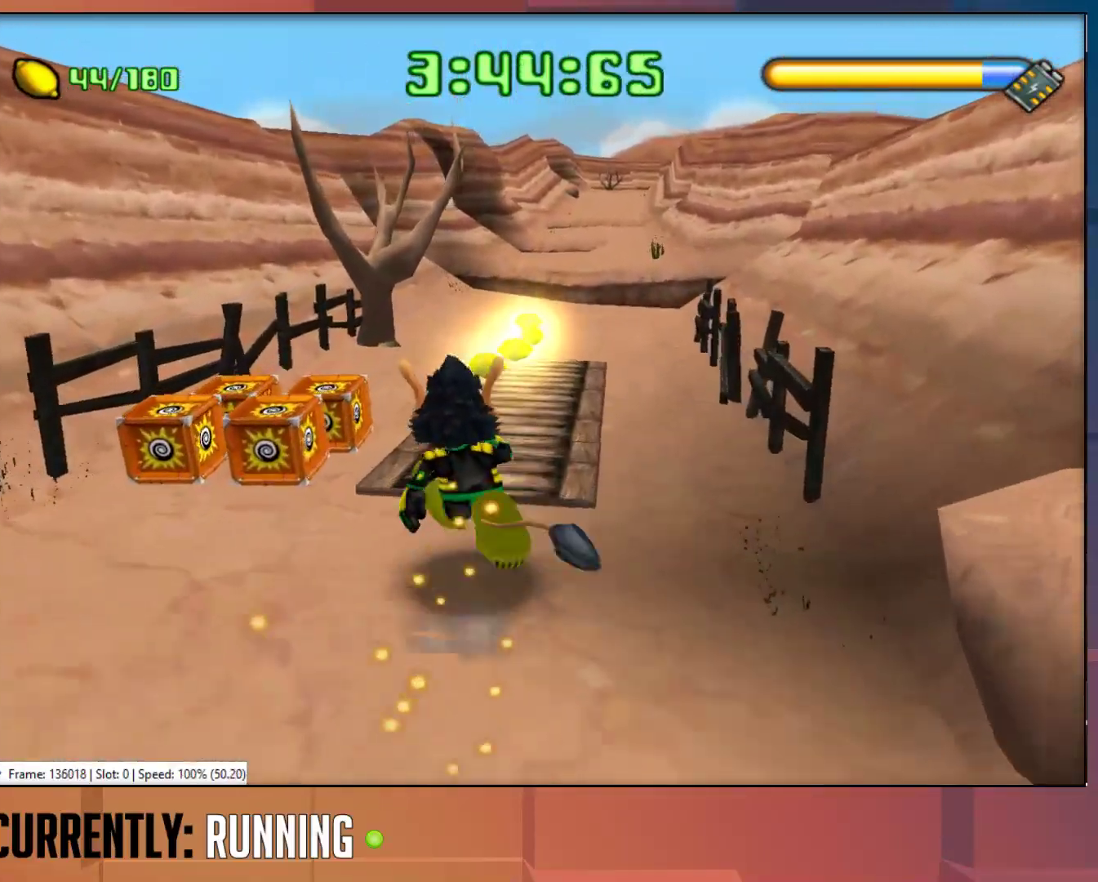
{"buttons": [], "left_stick": "up", "right_stick": "center", "button_events": []}
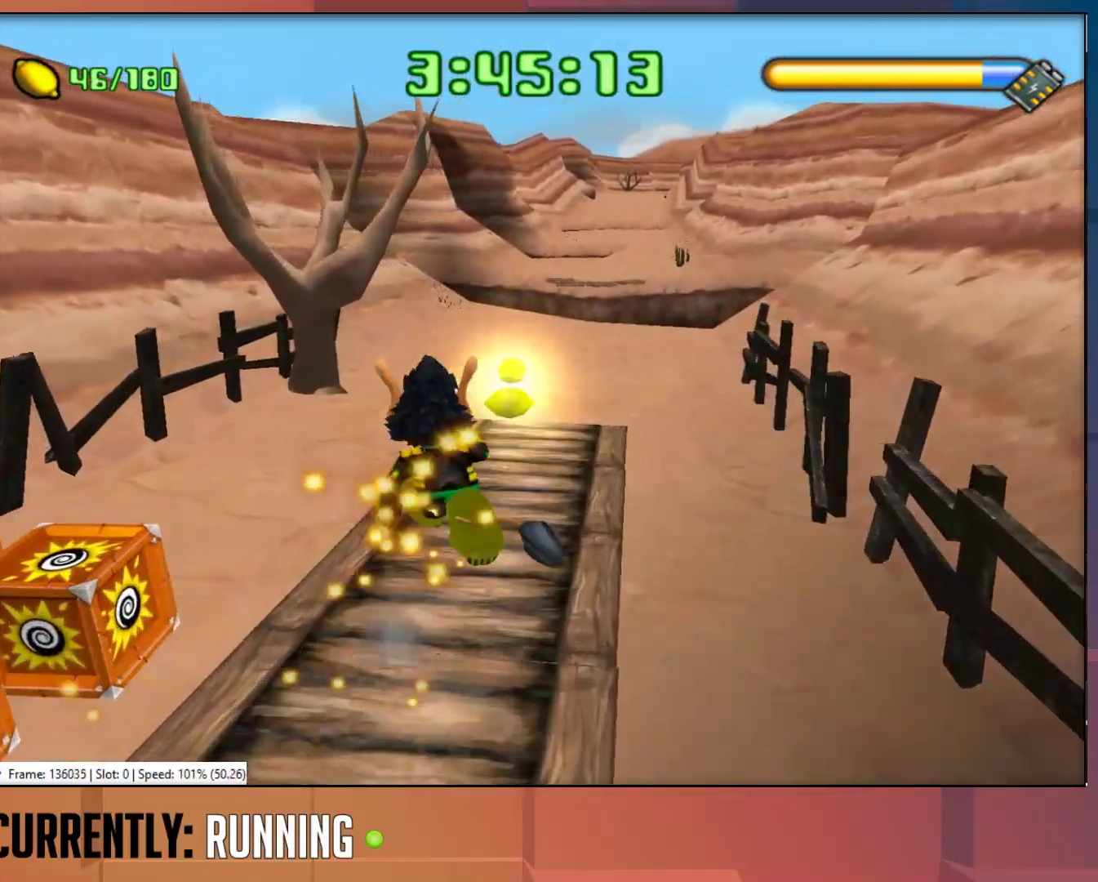
{"buttons": [], "left_stick": "up", "right_stick": "center", "button_events": []}
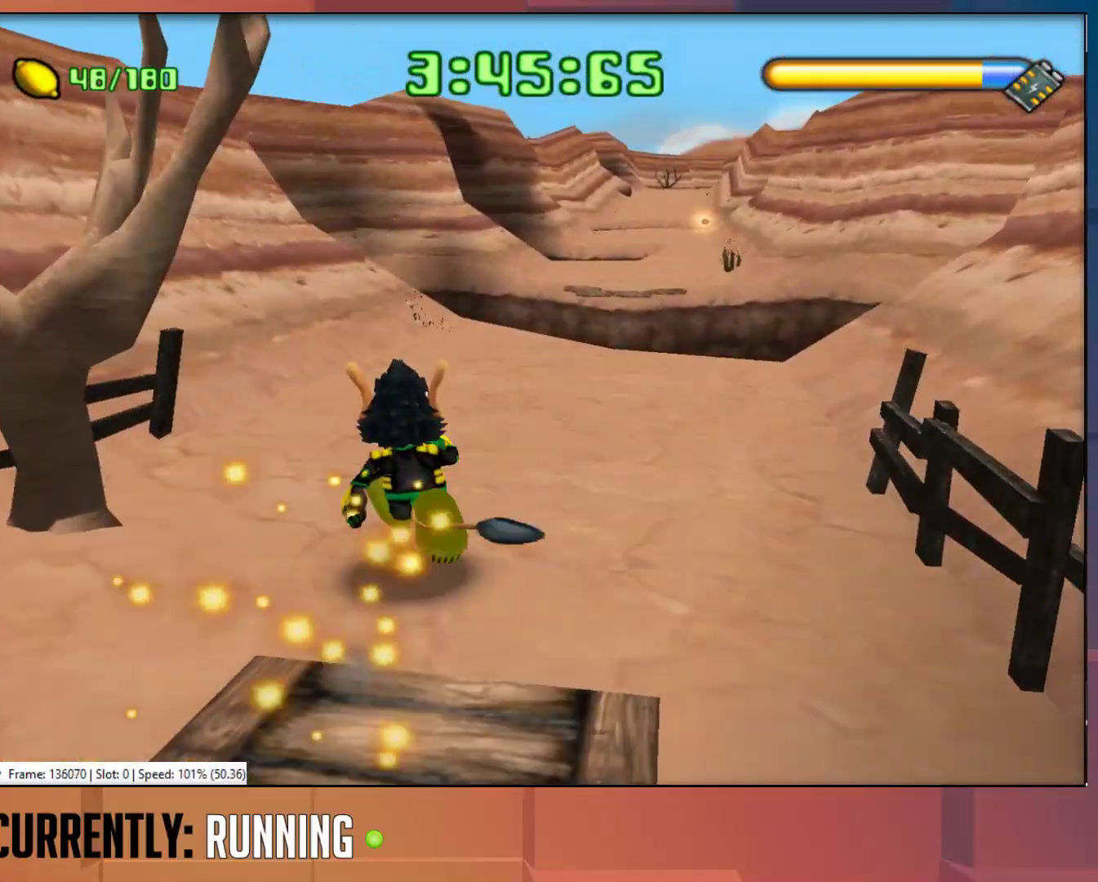
{"buttons": [], "left_stick": "up", "right_stick": "center", "button_events": []}
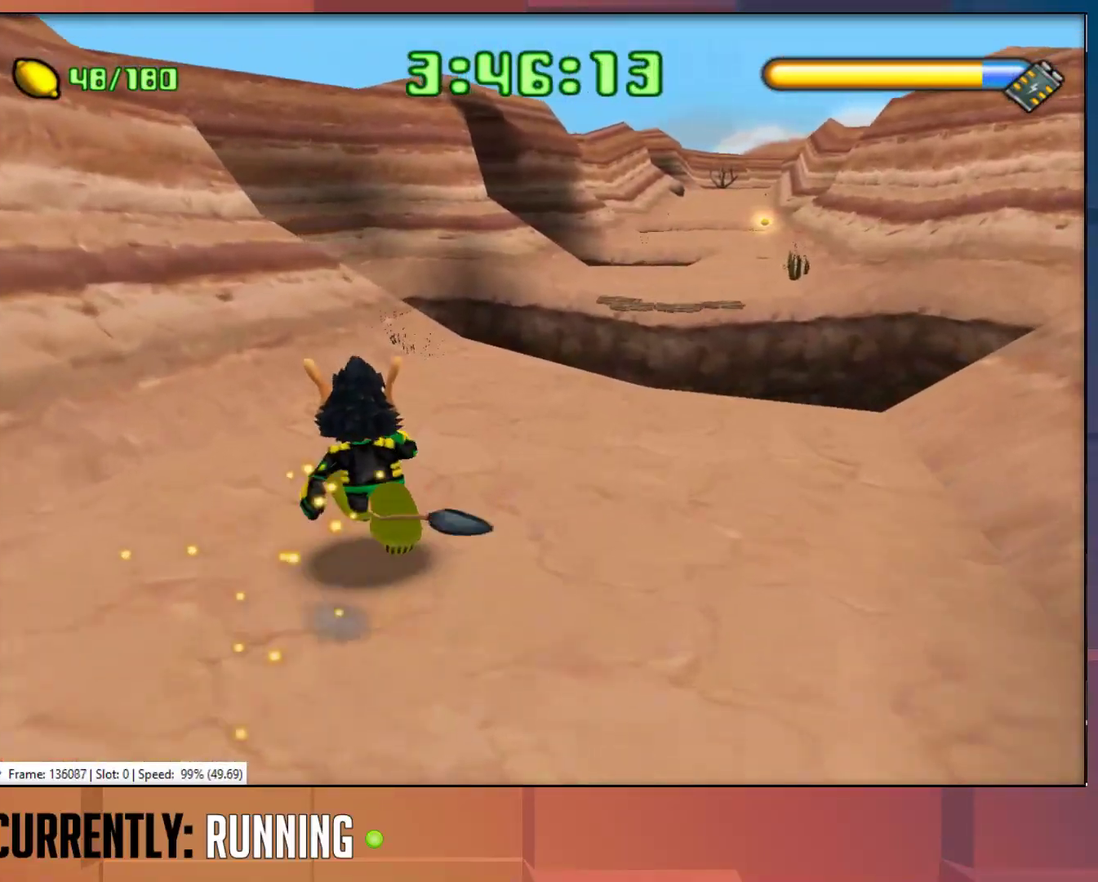
{"buttons": [], "left_stick": "up-right", "right_stick": "center", "button_events": []}
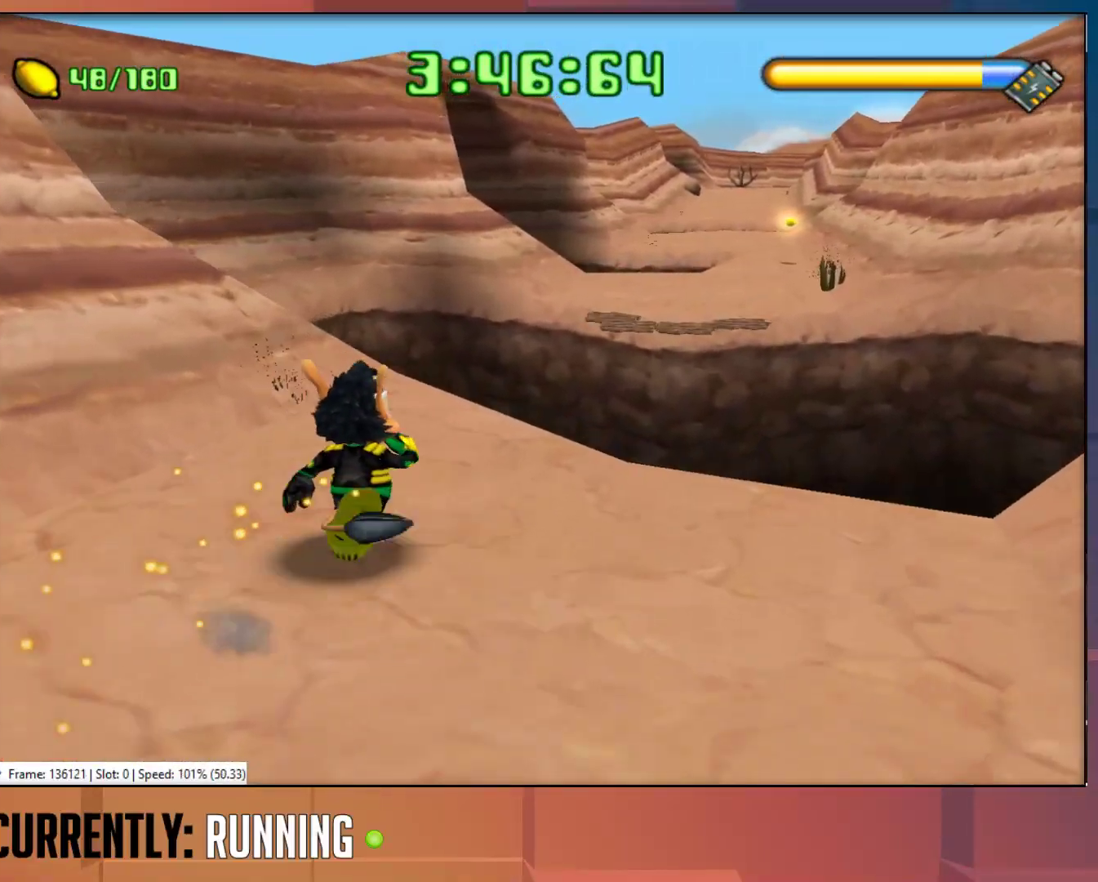
{"buttons": [], "left_stick": "up-right", "right_stick": "center", "button_events": []}
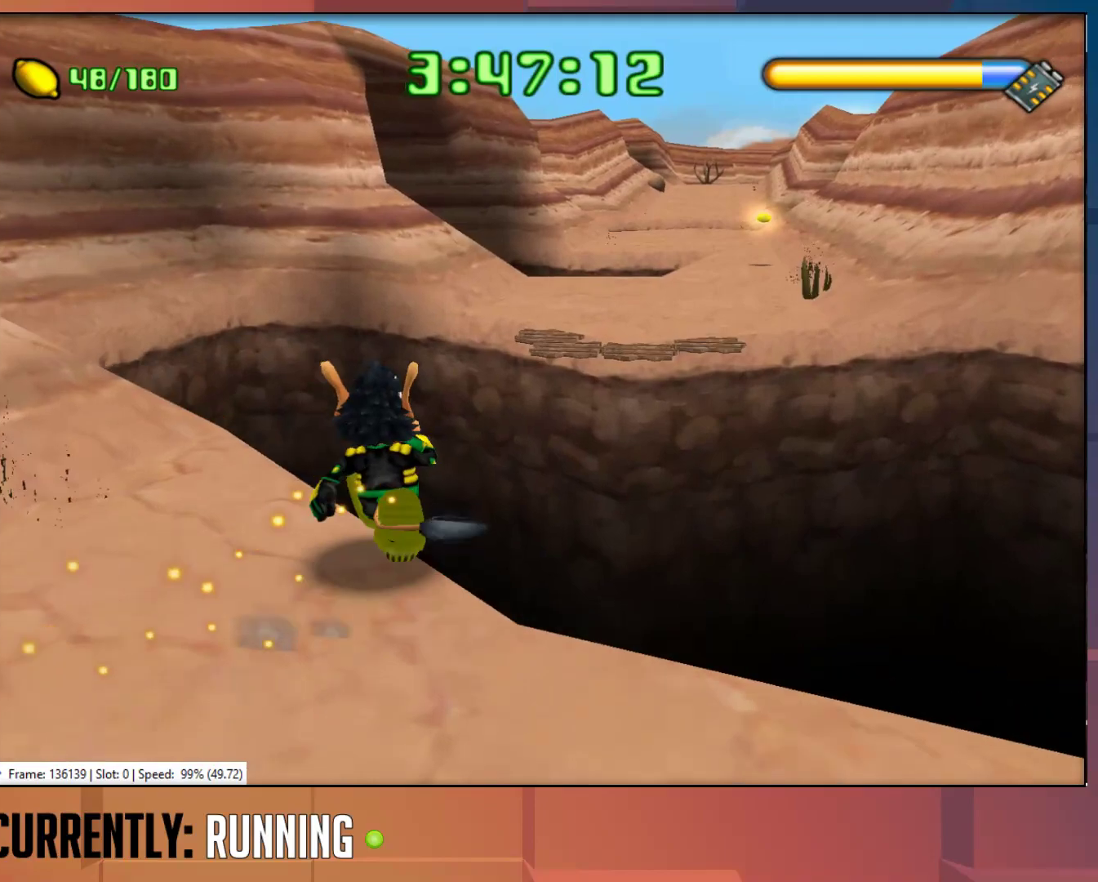
{"buttons": [], "left_stick": "up-right", "right_stick": "center", "button_events": [[33, "CROSS", "down"], [333, "CROSS", "up"]]}
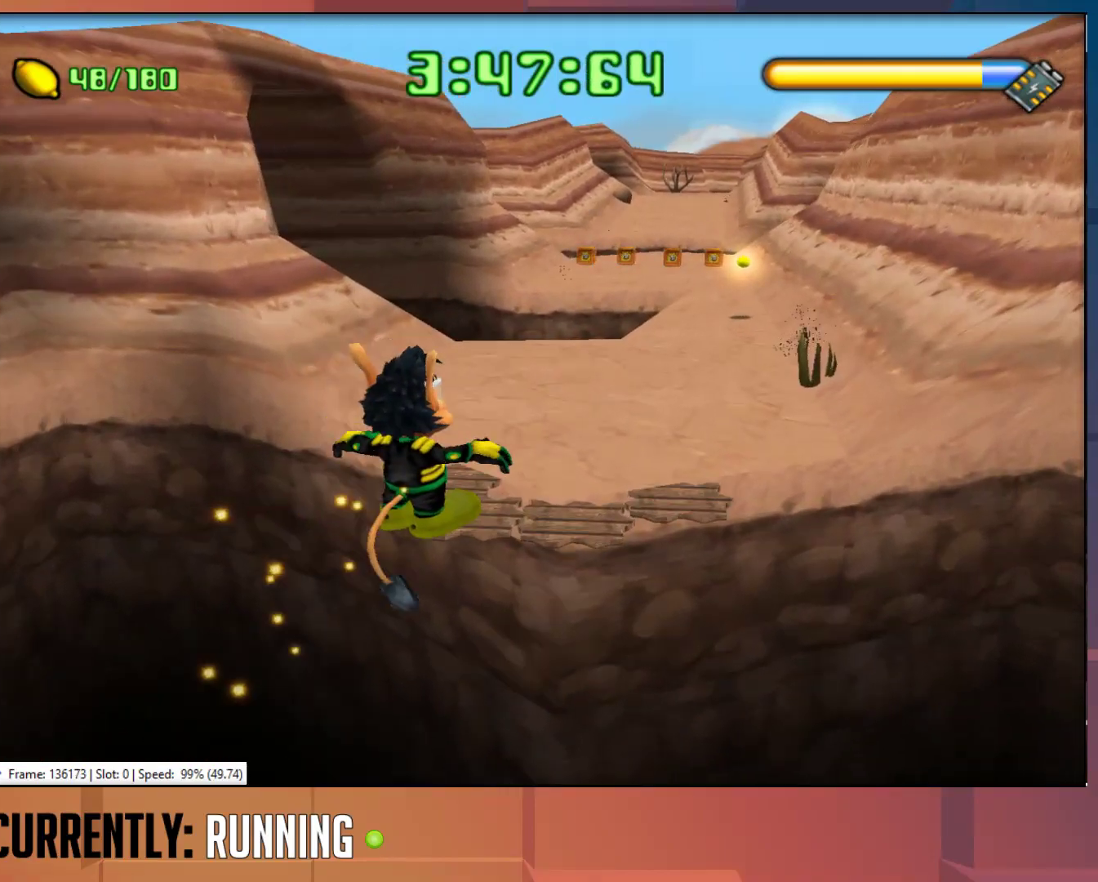
{"buttons": [], "left_stick": "up-right", "right_stick": "center", "button_events": [[33, "CROSS", "down"], [167, "CROSS", "up"]]}
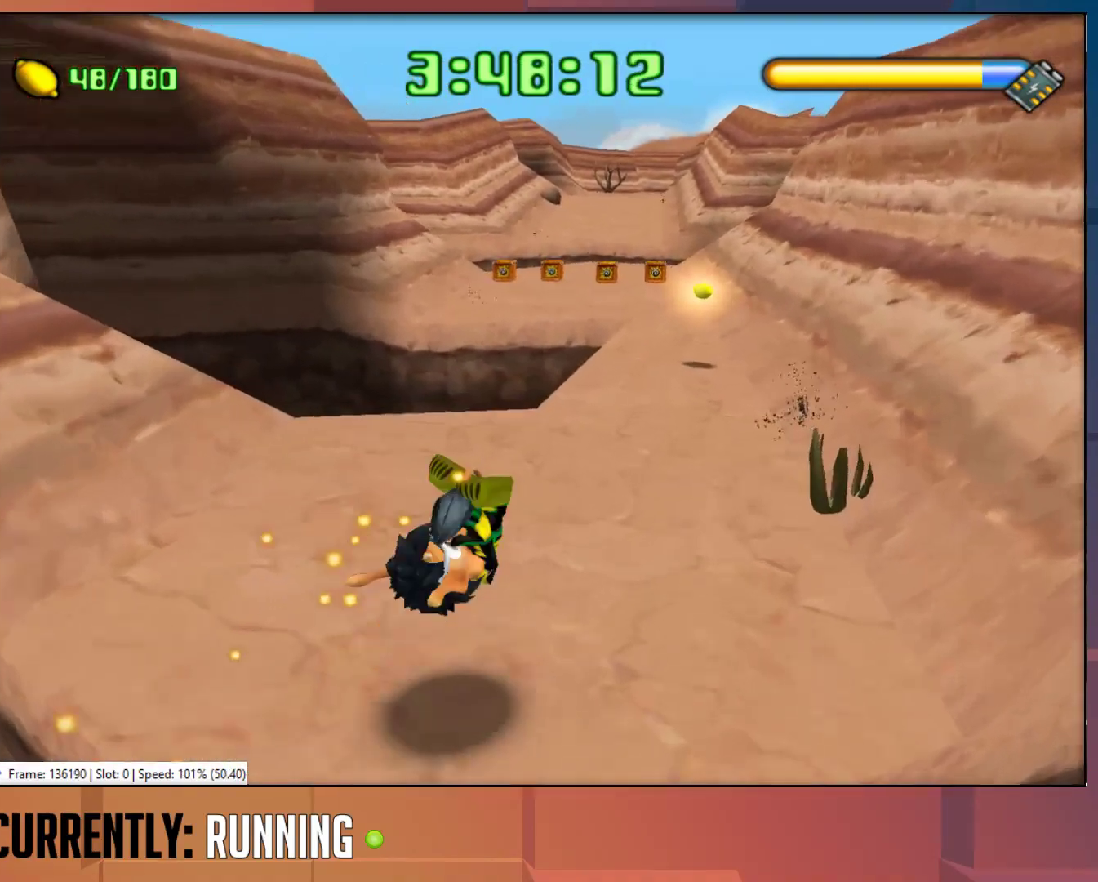
{"buttons": [], "left_stick": "up-right", "right_stick": "center", "button_events": []}
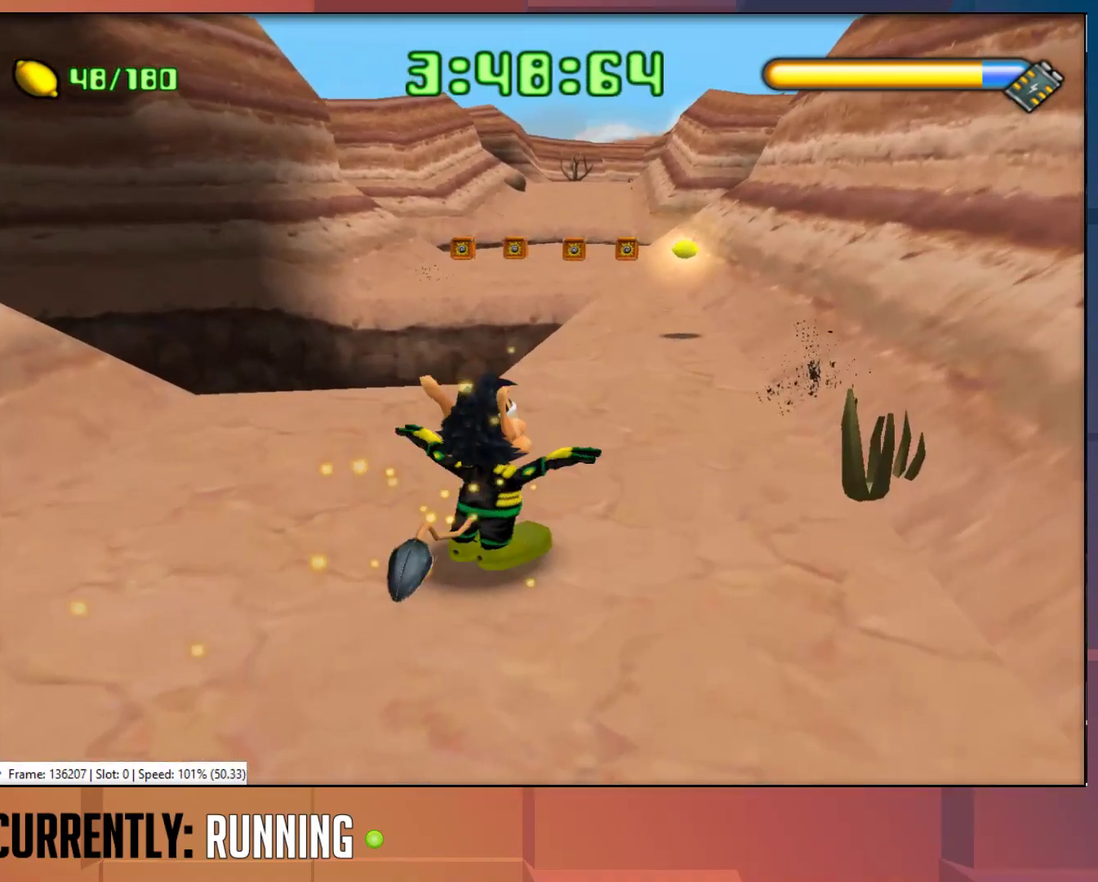
{"buttons": [], "left_stick": "up", "right_stick": "center", "button_events": []}
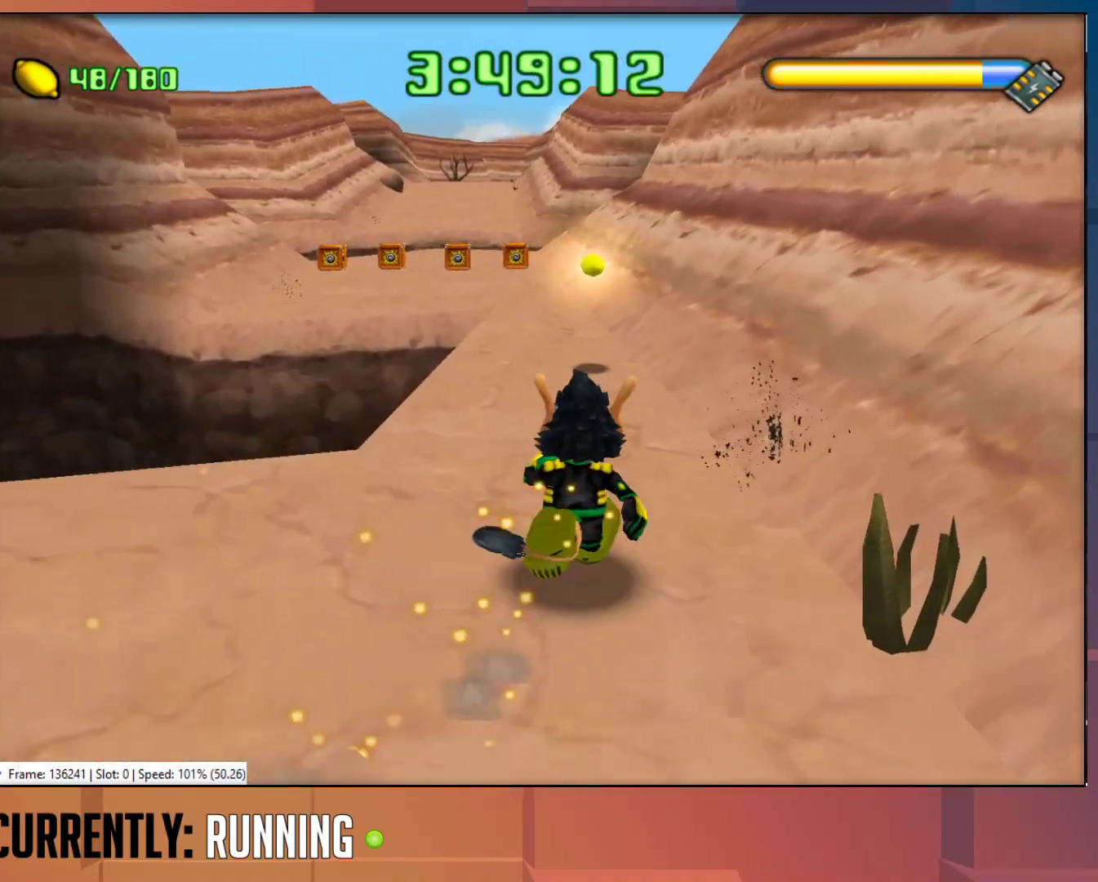
{"buttons": [], "left_stick": "up", "right_stick": "center", "button_events": []}
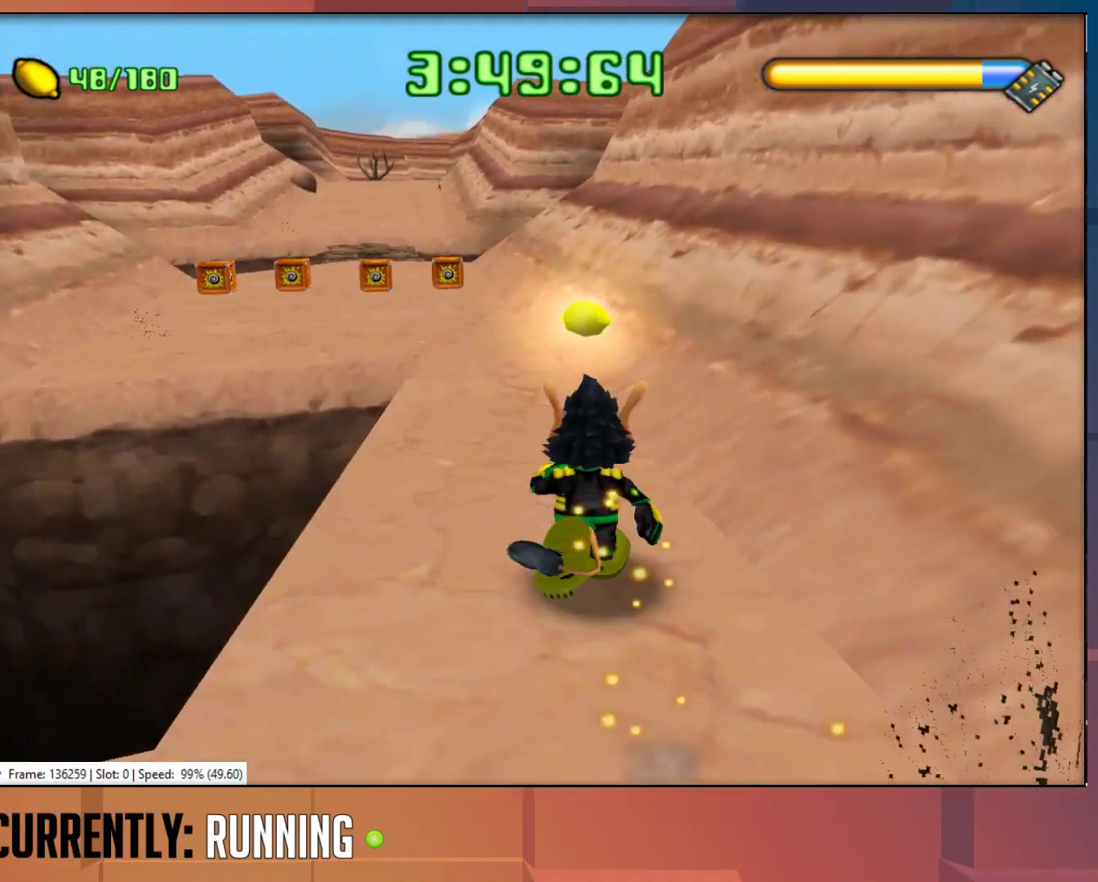
{"buttons": [], "left_stick": "up-left", "right_stick": "center", "button_events": []}
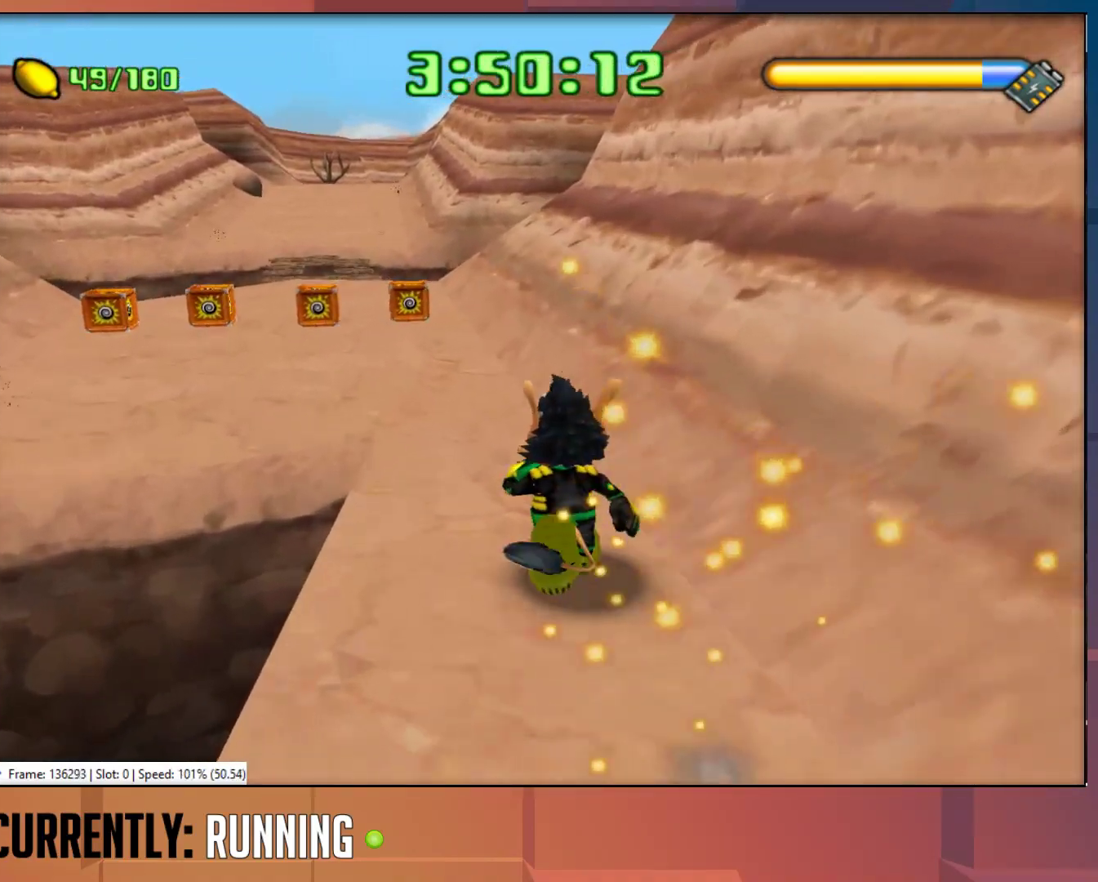
{"buttons": [], "left_stick": "up", "right_stick": "center", "button_events": []}
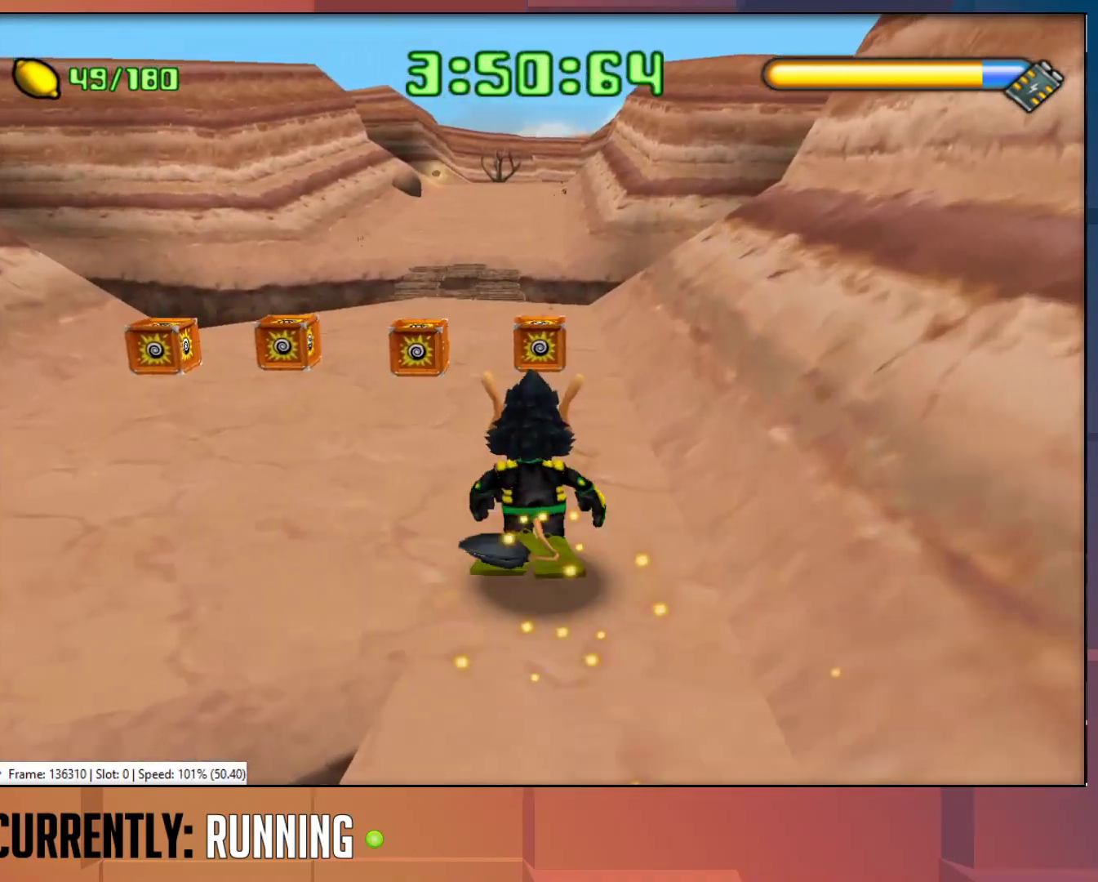
{"buttons": ["CROSS"], "left_stick": "up-left", "right_stick": "center", "button_events": [[233, "CROSS", "down"]]}
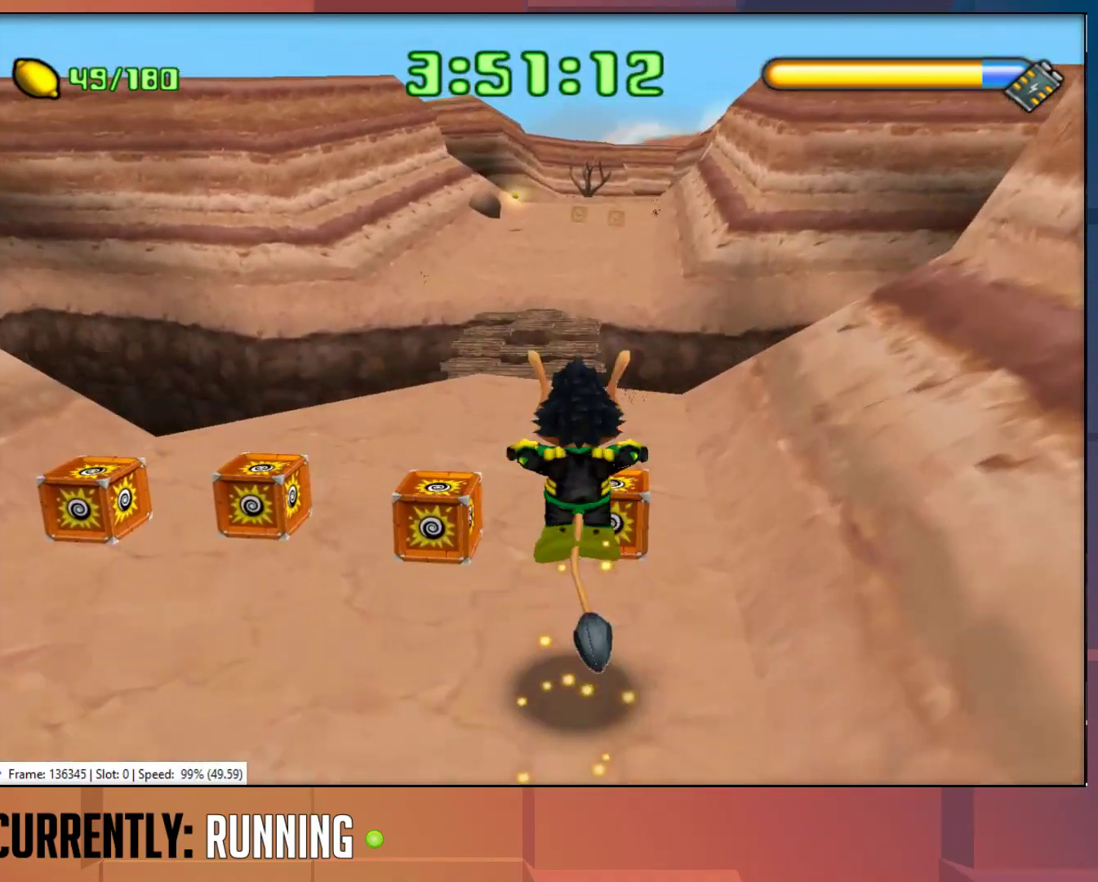
{"buttons": [], "left_stick": "up-left", "right_stick": "center", "button_events": [[33, "CROSS", "up"]]}
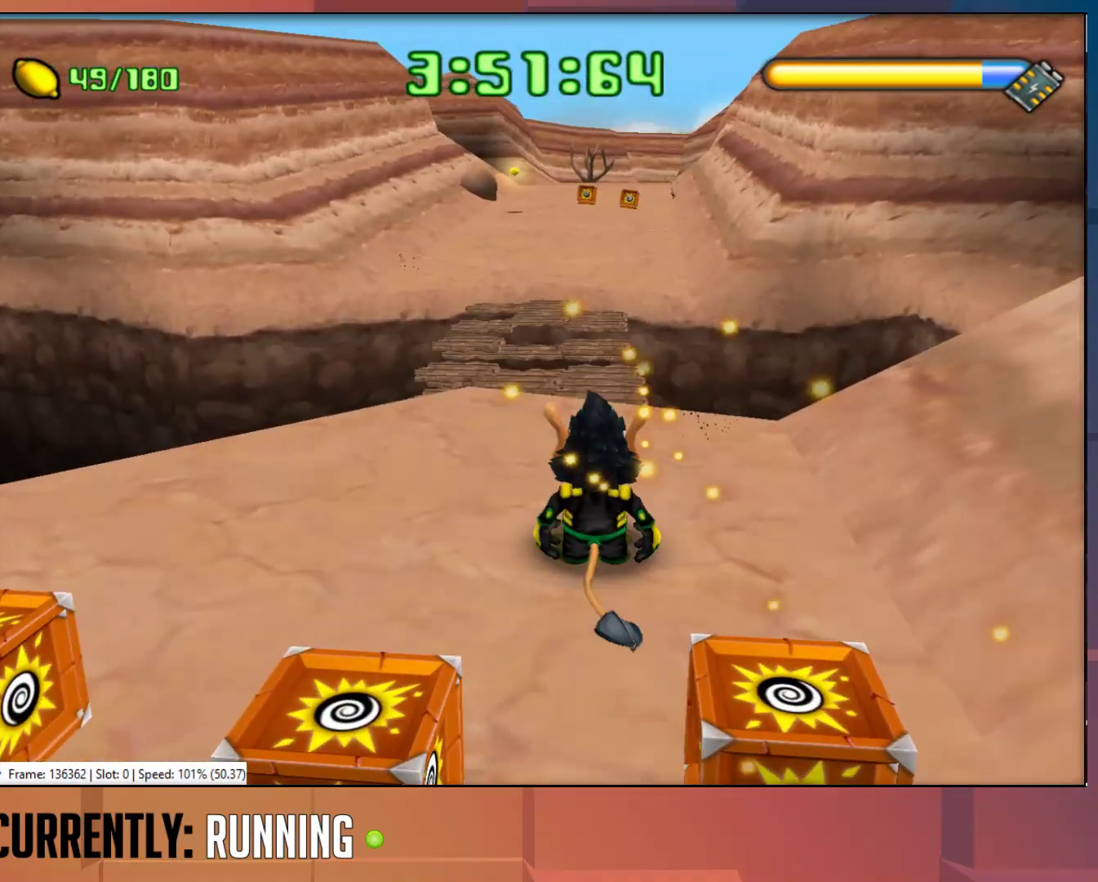
{"buttons": [], "left_stick": "up-left", "right_stick": "center", "button_events": []}
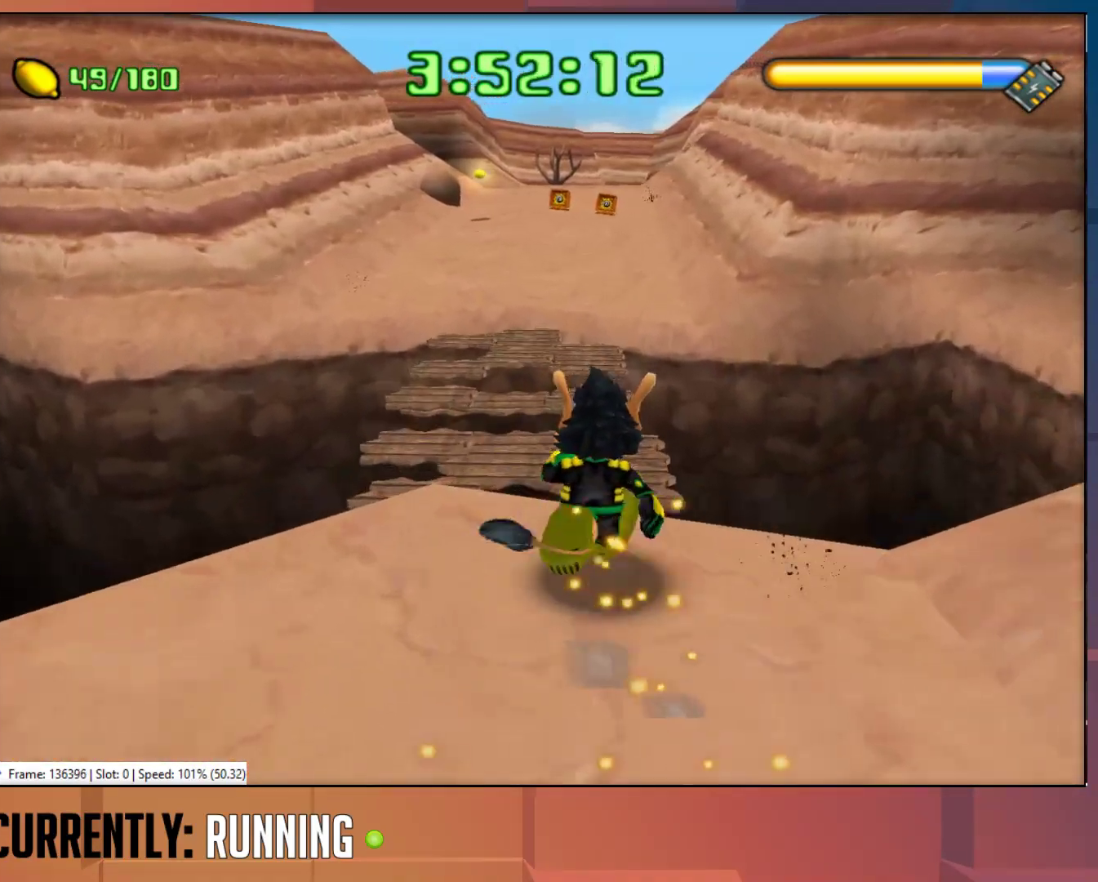
{"buttons": [], "left_stick": "up", "right_stick": "center", "button_events": [[83, "CROSS", "down"], [317, "CROSS", "up"]]}
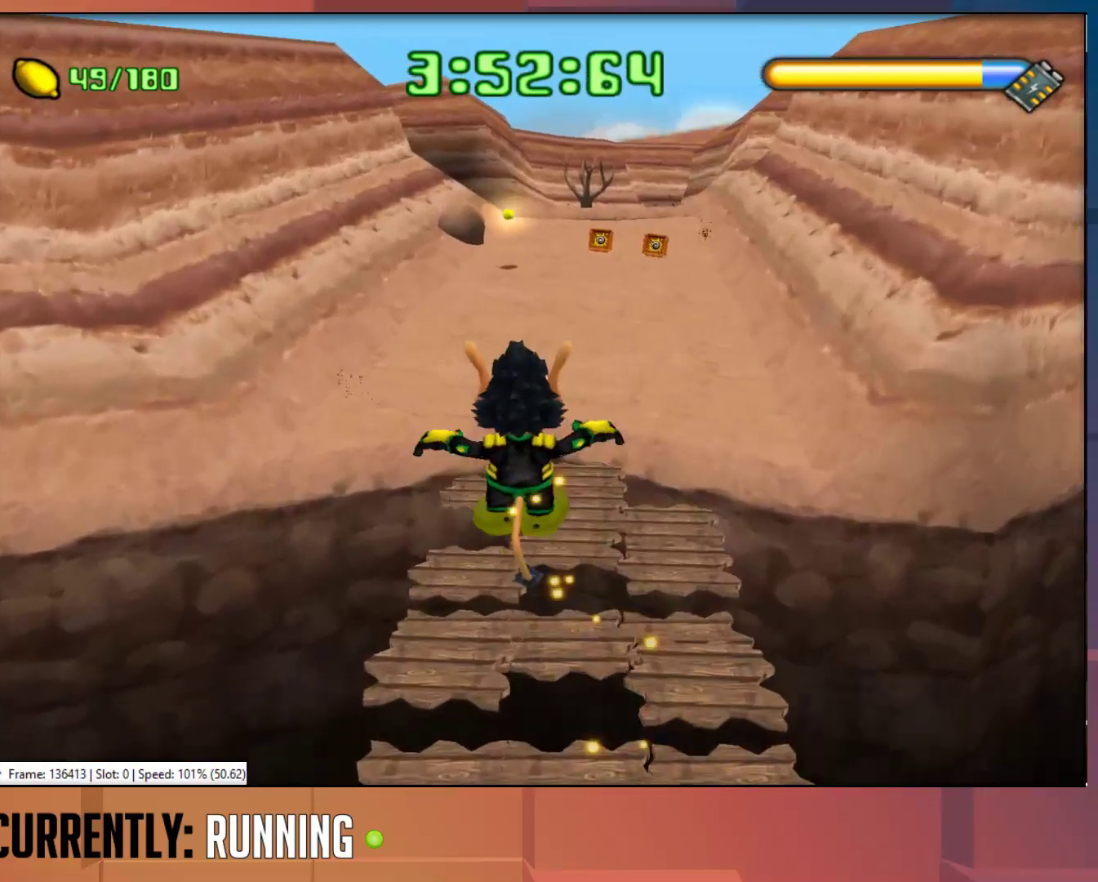
{"buttons": [], "left_stick": "up", "right_stick": "center", "button_events": [[83, "CROSS", "down"], [350, "CROSS", "up"]]}
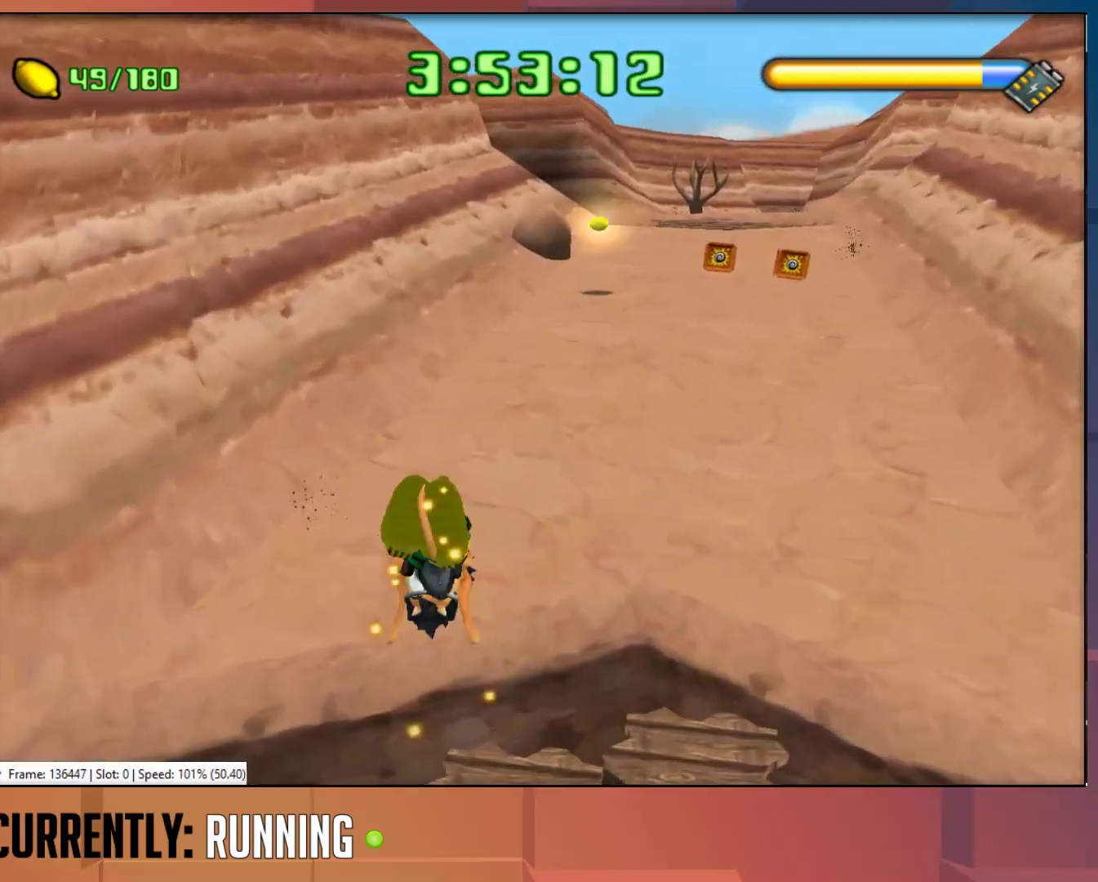
{"buttons": [], "left_stick": "up-right", "right_stick": "center", "button_events": []}
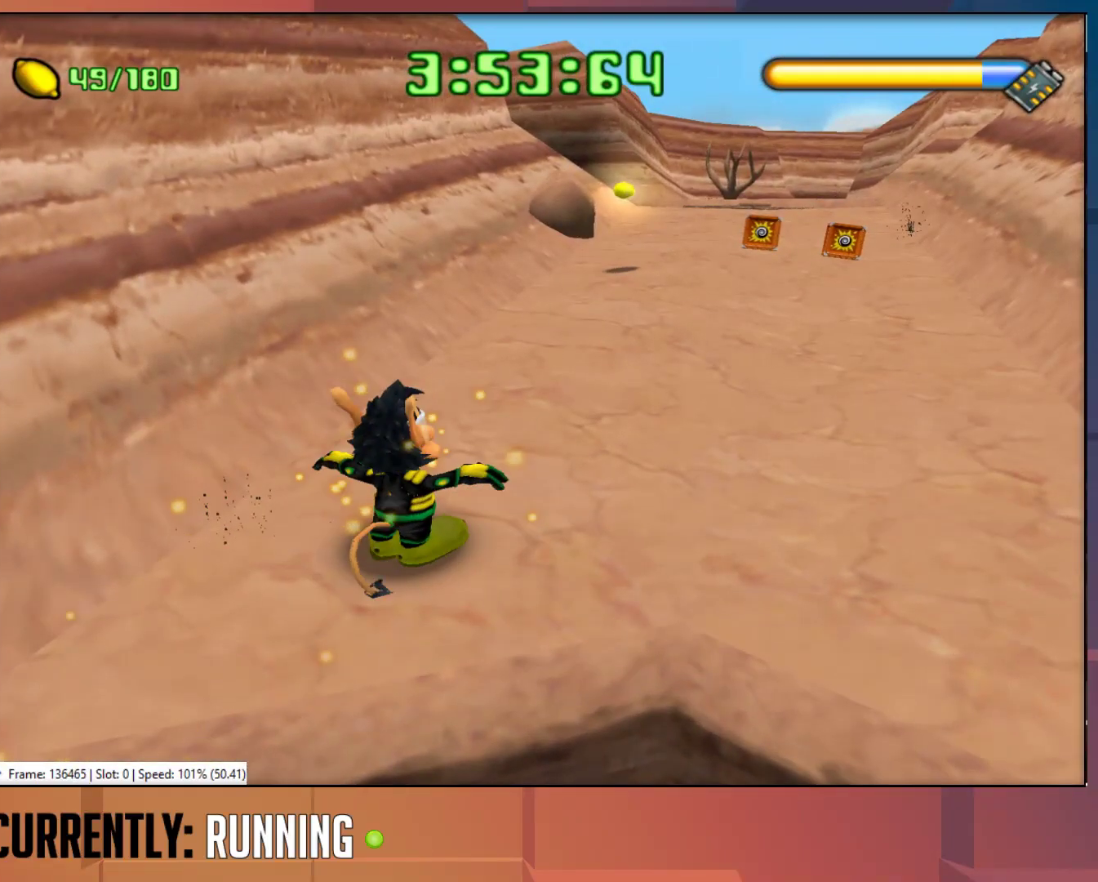
{"buttons": [], "left_stick": "up", "right_stick": "center", "button_events": []}
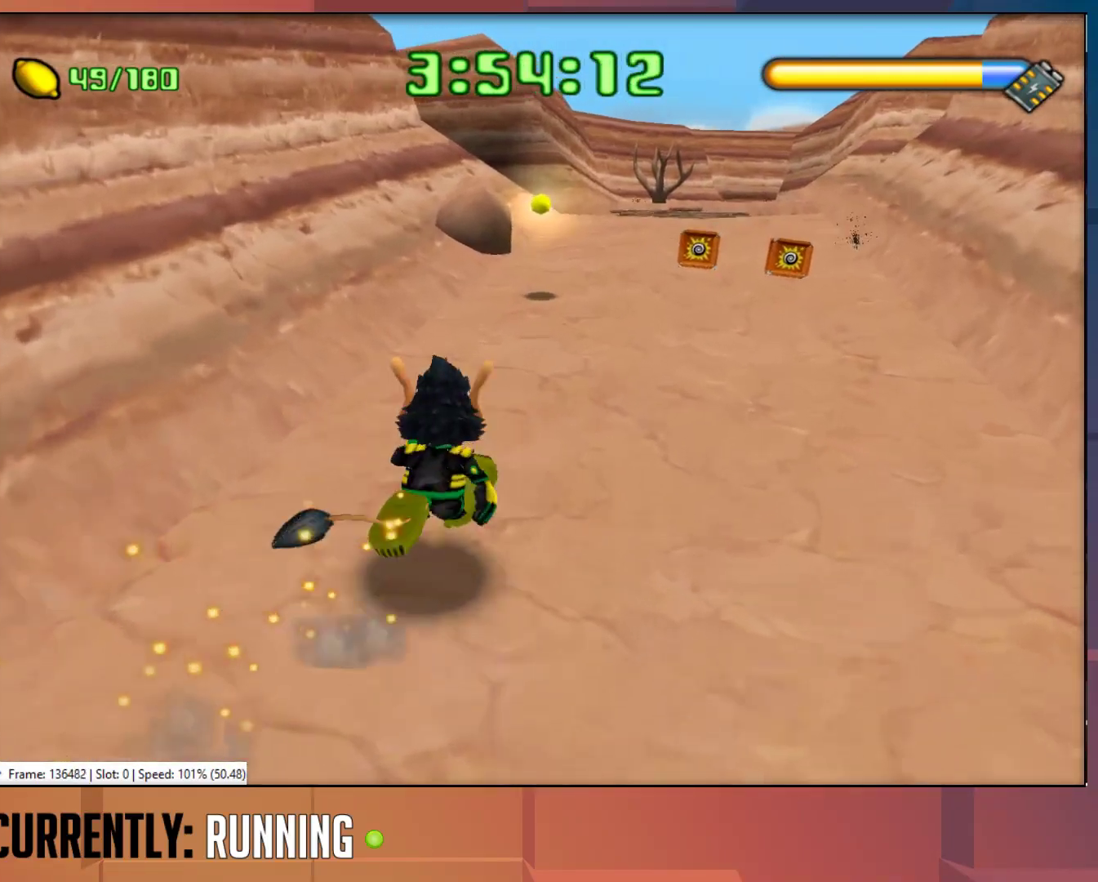
{"buttons": [], "left_stick": "up", "right_stick": "center", "button_events": []}
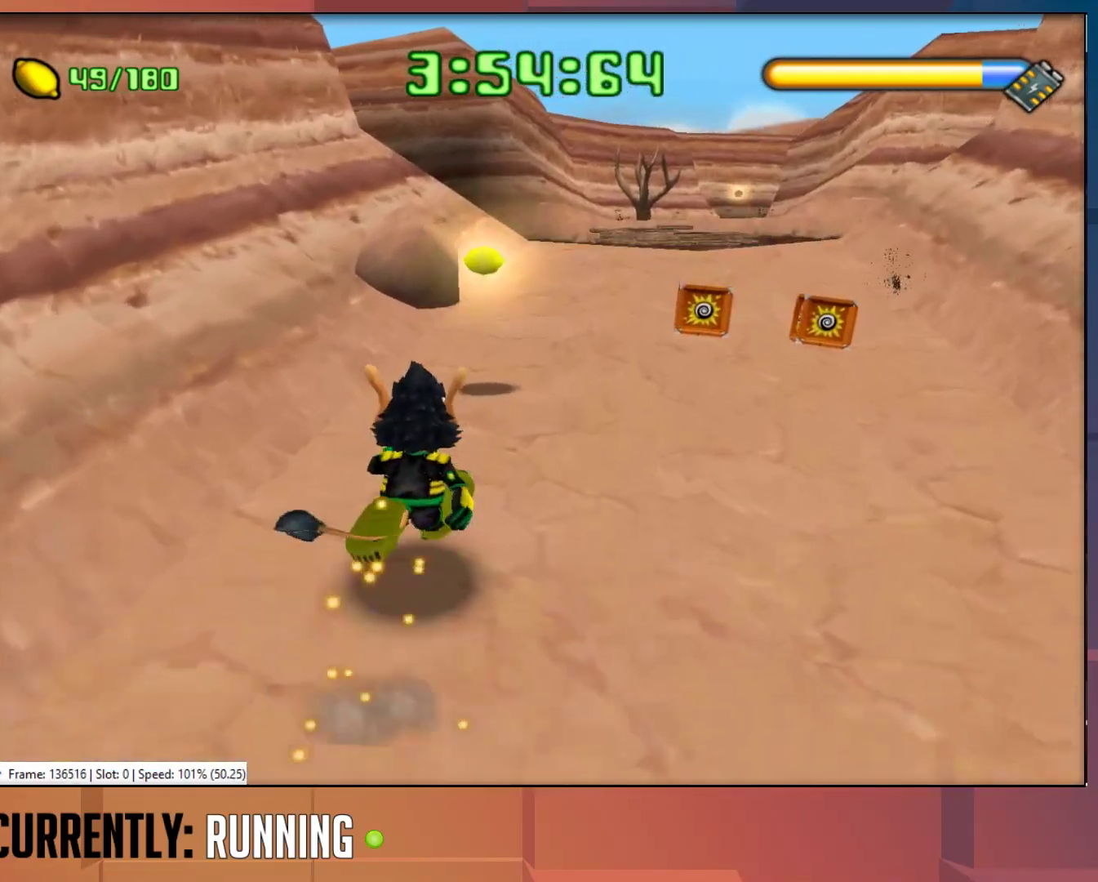
{"buttons": [], "left_stick": "up-right", "right_stick": "center", "button_events": []}
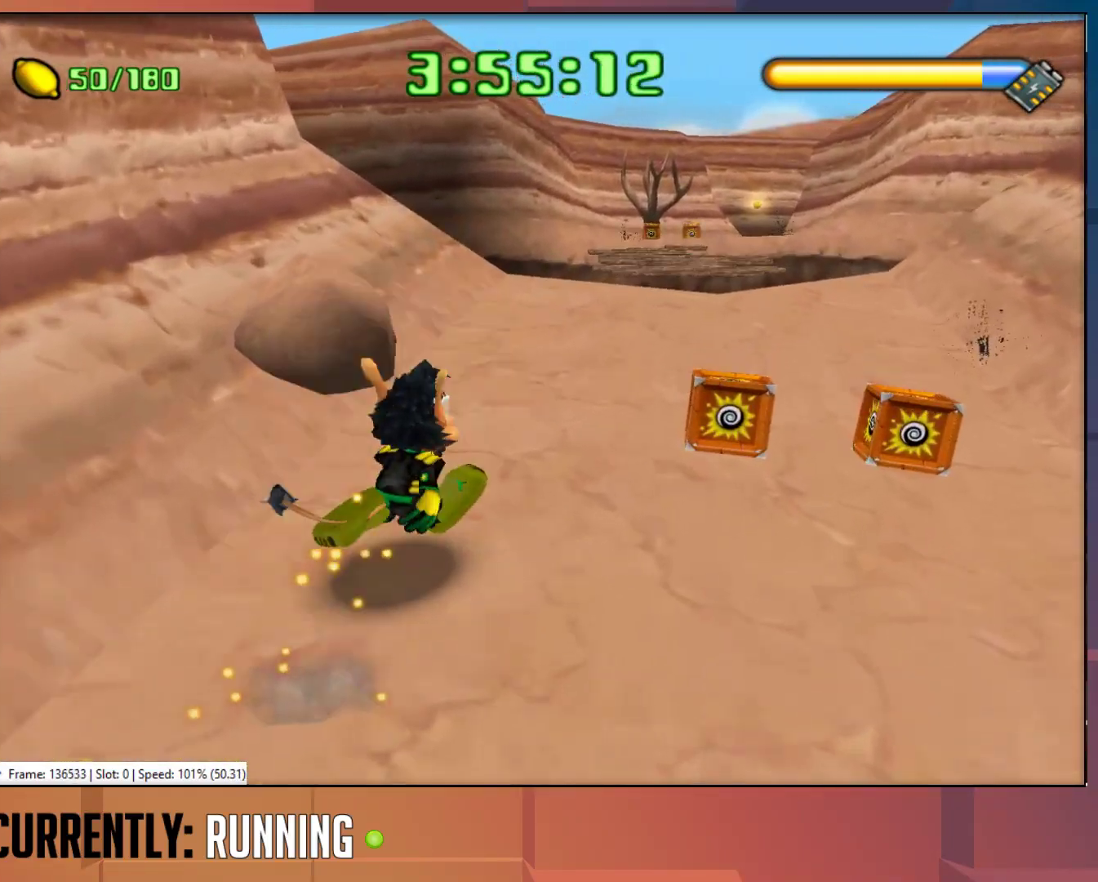
{"buttons": [], "left_stick": "up", "right_stick": "center", "button_events": []}